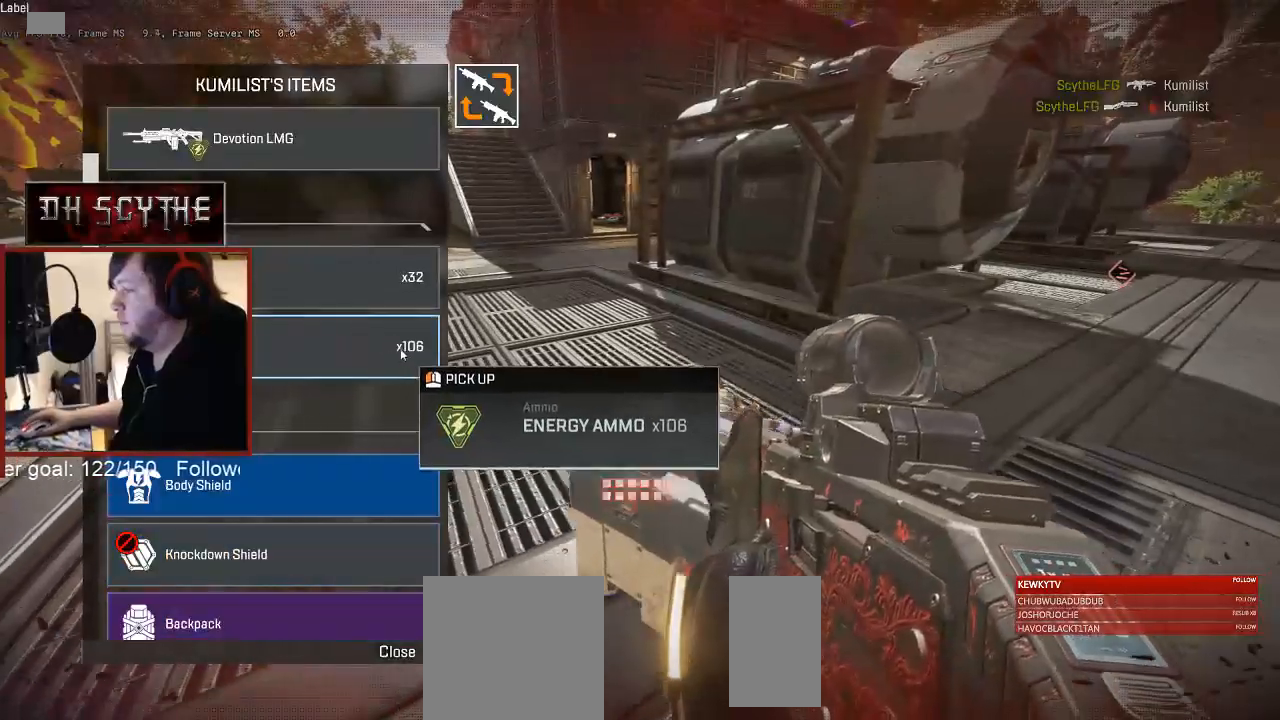
Gameplay with keyboard and mouse; each line is a JSON object with the keys and mouse buttons held at the frame after it. "events" lists presses ("down") and releases ("up") of "1", "2", "3", "4", "5", "a", "alt", "b", "c", "ctrl", "d", "e", "f", "g", "q", "r", "s", "shift", "space", "t", "tab", "v", "w", "x", "z", "mouse_left", "mouse_wheel", "mouse_right", "mouse_mb4" and "mouse_mb5" between this image and that frame as [ms after this image, input, new state], when the widget could be followed in between. "mouse_left", "mouse_wheel", "mouse_right", "mouse_mb4", "mouse_mb5" = the "left", "wheel", "right", "mb4", "mb5" buttons of the "mouse" list. No other keys are recorded. "wheel" means that the mouse wheel is clicked or scrolled. Mouse movement is not recorded.
{"keys": ["d"], "mouse": [], "events": [[17, "a", "up"], [117, "d", "up"], [133, "a", "down"], [233, "a", "up"], [233, "d", "down"], [383, "a", "down"], [383, "d", "up"], [500, "a", "up"], [500, "d", "down"]]}
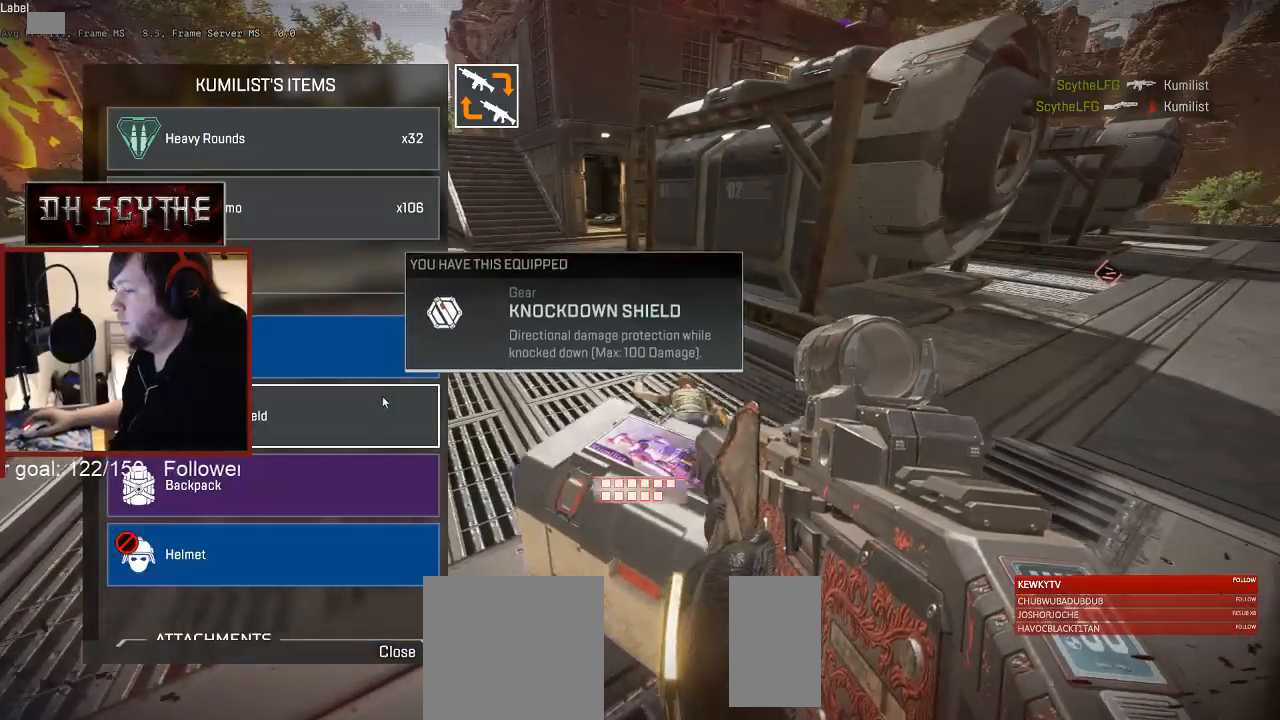
{"keys": [], "mouse": [], "events": [[83, "d", "up"], [100, "a", "down"], [200, "d", "down"], [233, "a", "up"], [317, "d", "up"], [350, "a", "down"], [433, "a", "up"], [433, "d", "down"], [500, "d", "up"]]}
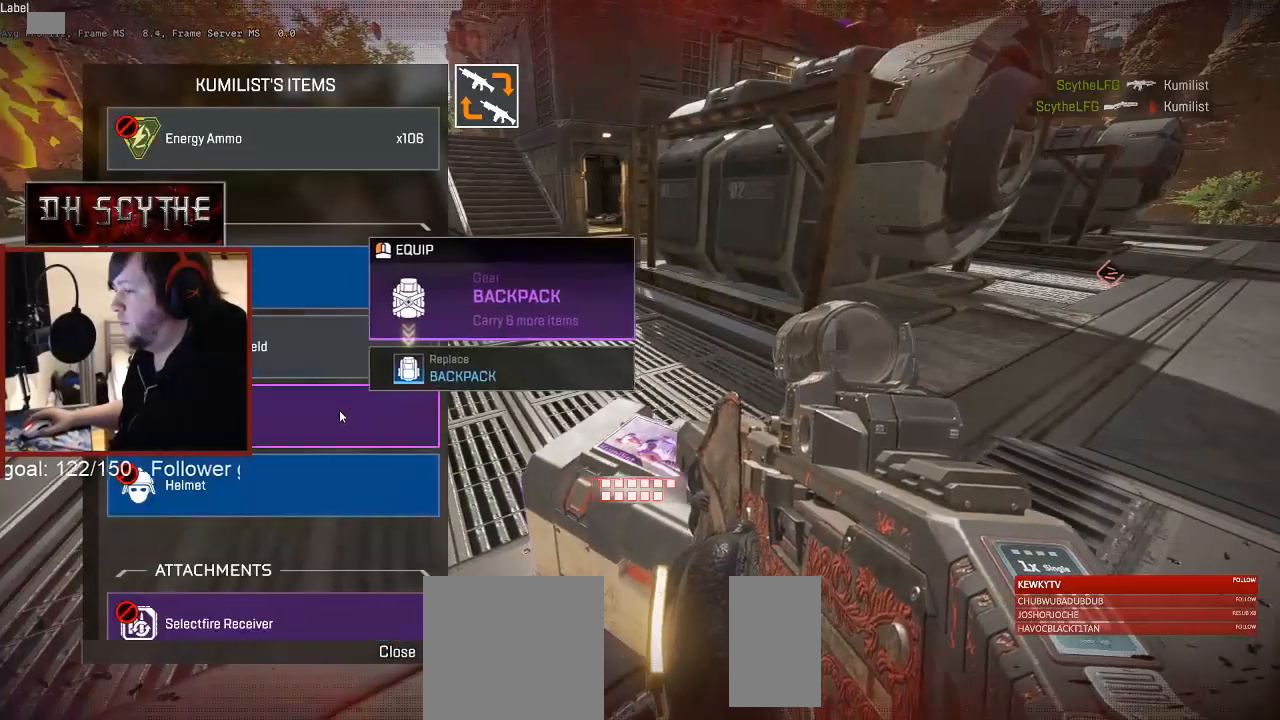
{"keys": ["a"], "mouse": [], "events": [[33, "a", "down"], [133, "d", "down"], [150, "a", "up"], [150, "mouse_left", "down"], [200, "mouse_left", "up"], [233, "d", "up"], [250, "a", "down"], [333, "d", "down"], [350, "a", "up"], [450, "a", "down"], [450, "d", "up"]]}
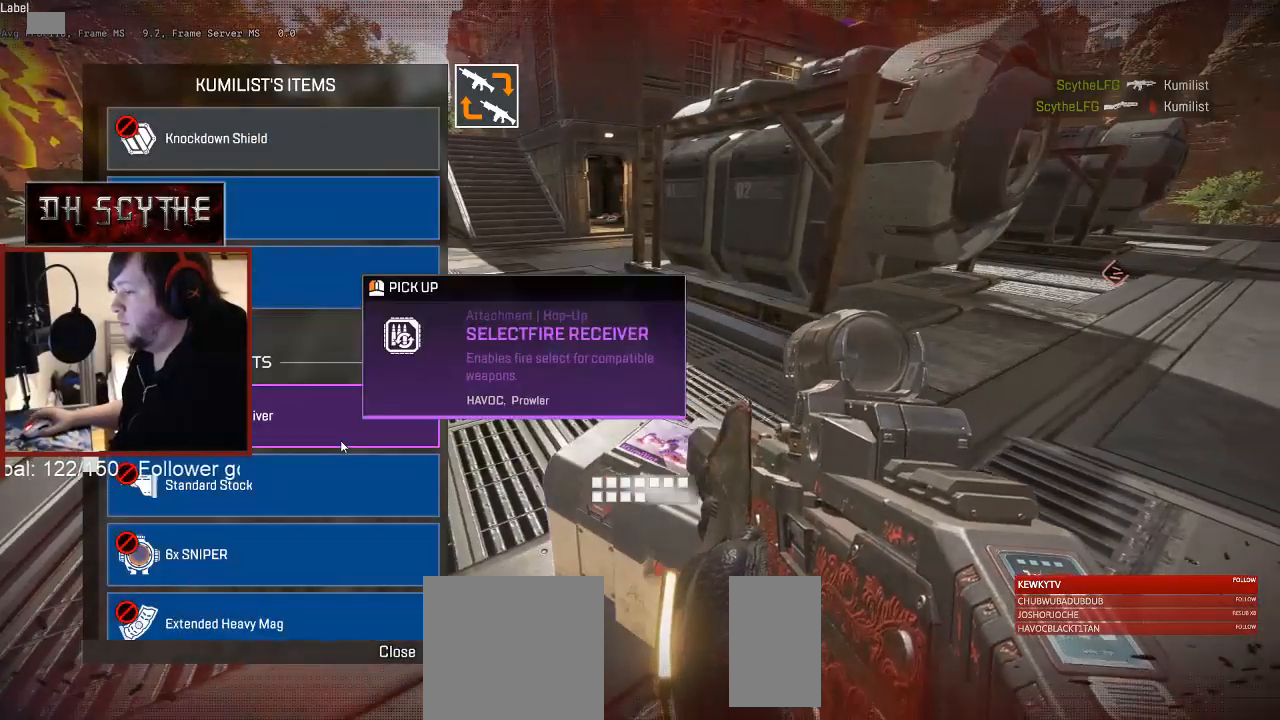
{"keys": ["d"], "mouse": [], "events": [[33, "d", "down"], [50, "a", "up"], [150, "d", "up"], [167, "a", "down"], [233, "a", "up"], [233, "d", "down"], [267, "mouse_wheel", "down"], [300, "mouse_wheel", "up"], [317, "d", "up"], [350, "a", "down"], [417, "a", "up"], [417, "d", "down"]]}
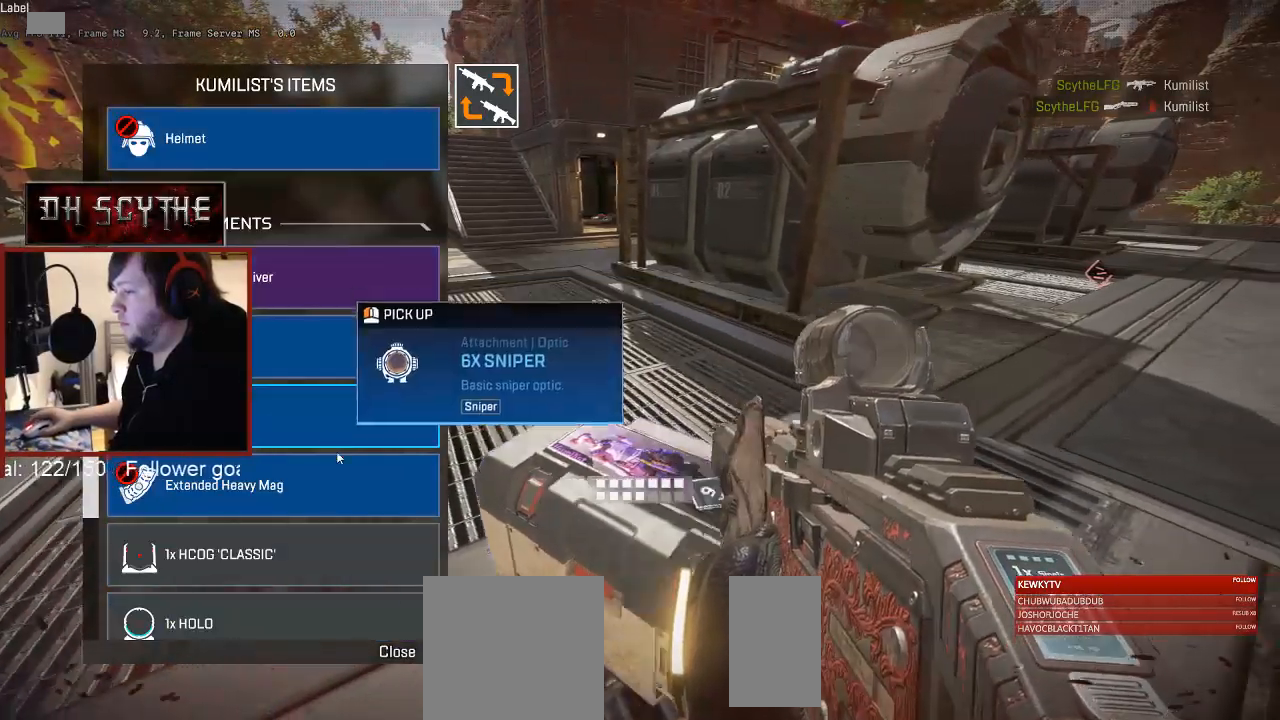
{"keys": ["a"], "mouse": [], "events": [[33, "a", "down"], [33, "d", "up"], [100, "mouse_wheel", "down"], [117, "d", "down"], [117, "mouse_wheel", "up"], [133, "a", "up"], [133, "mouse_wheel", "down"], [233, "a", "down"], [233, "d", "up"], [233, "mouse_wheel", "up"], [350, "d", "down"], [367, "a", "up"], [467, "a", "down"], [467, "d", "up"]]}
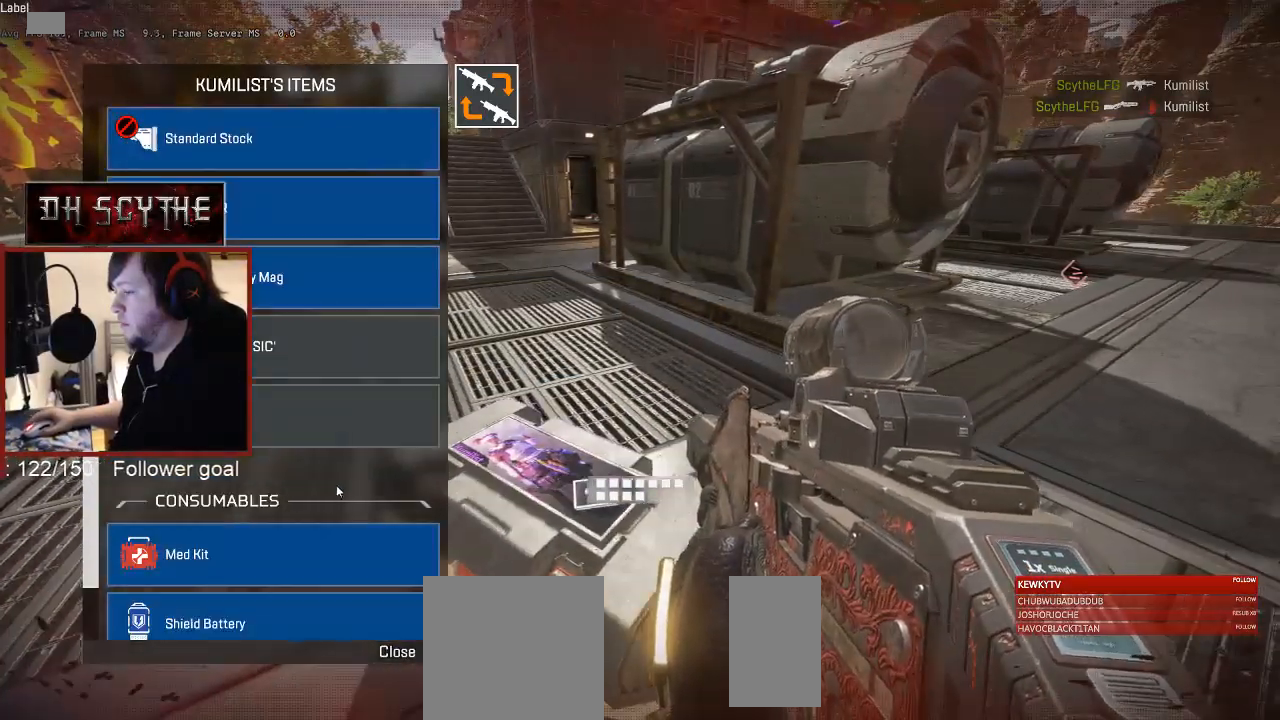
{"keys": ["d"], "mouse": ["left"], "events": [[67, "d", "down"], [83, "mouse_wheel", "down"], [100, "a", "up"], [100, "mouse_wheel", "up"], [117, "mouse_wheel", "down"], [150, "mouse_wheel", "up"], [167, "d", "up"], [200, "a", "down"], [283, "a", "up"], [283, "d", "down"], [383, "d", "up"], [417, "a", "down"], [467, "a", "up"], [483, "mouse_left", "down"], [500, "d", "down"]]}
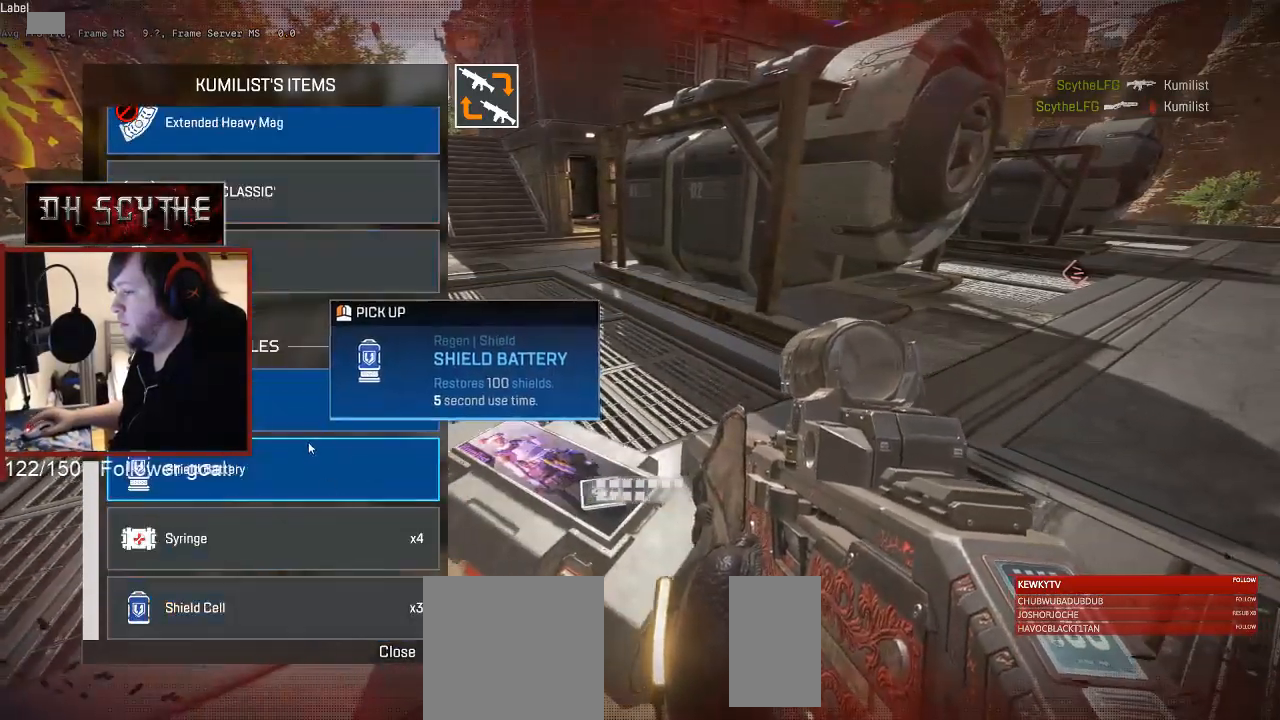
{"keys": ["d"], "mouse": ["left"], "events": [[50, "mouse_left", "up"], [100, "d", "up"], [133, "a", "down"], [217, "a", "up"], [250, "d", "down"], [367, "a", "down"], [367, "d", "up"], [450, "a", "up"], [450, "mouse_left", "down"], [483, "d", "down"]]}
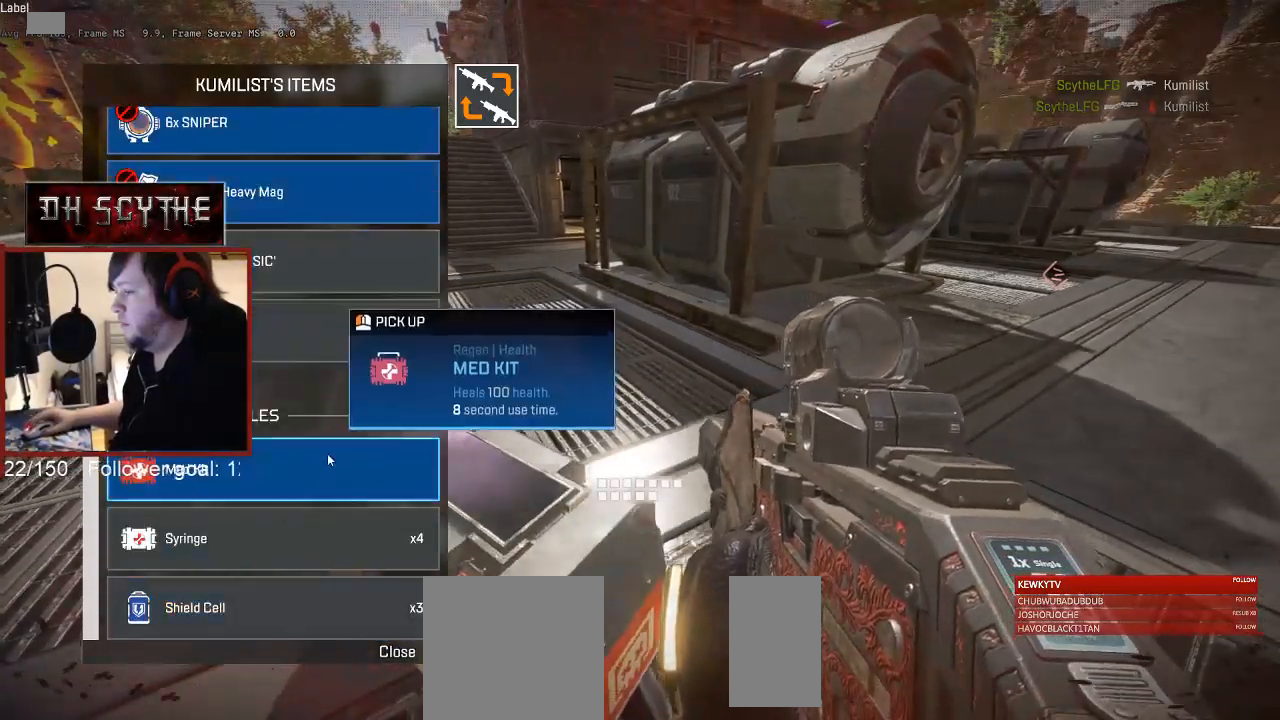
{"keys": ["a"], "mouse": [], "events": [[17, "mouse_left", "up"], [50, "d", "up"], [67, "a", "down"], [167, "a", "up"], [167, "d", "down"], [250, "d", "up"], [283, "a", "down"], [350, "a", "up"], [350, "mouse_left", "down"], [383, "d", "down"], [417, "mouse_left", "up"], [450, "d", "up"], [483, "a", "down"]]}
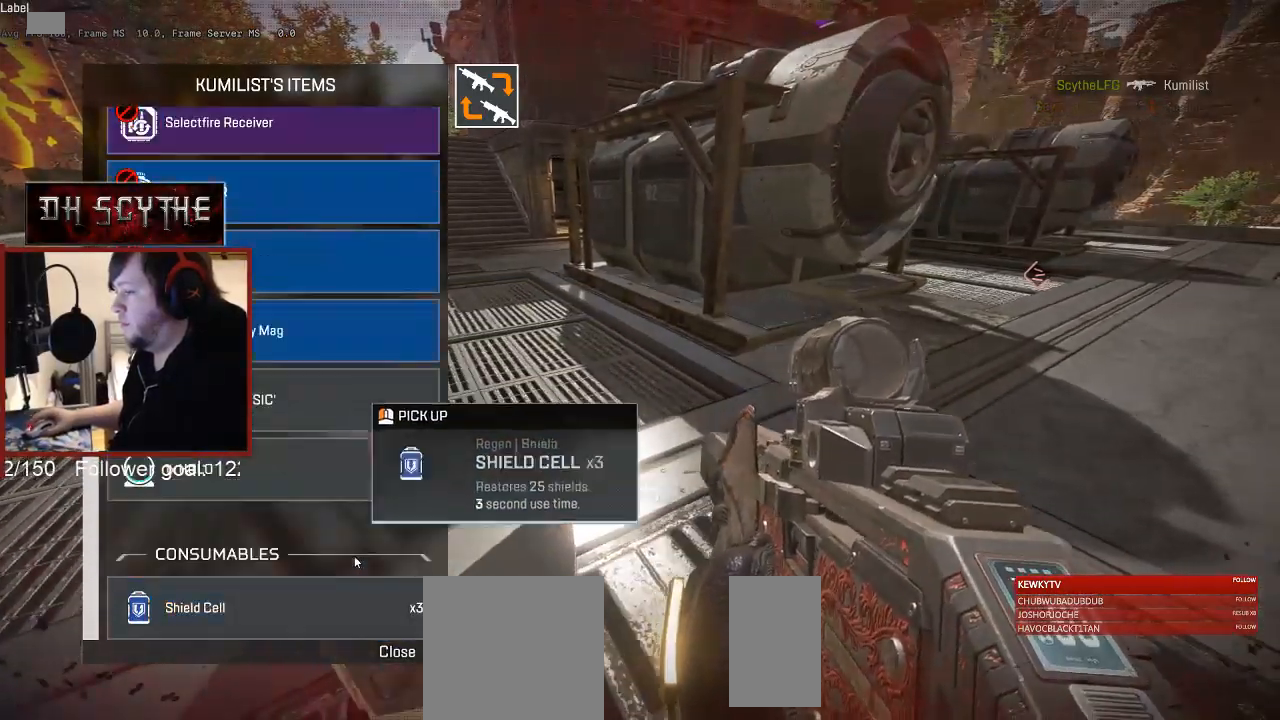
{"keys": ["d"], "mouse": [], "events": [[50, "a", "up"], [67, "d", "down"], [133, "mouse_left", "down"], [150, "d", "up"], [183, "a", "down"], [217, "mouse_left", "up"], [267, "a", "up"], [267, "d", "down"], [333, "d", "up"], [367, "a", "down"], [433, "d", "down"], [450, "a", "up"]]}
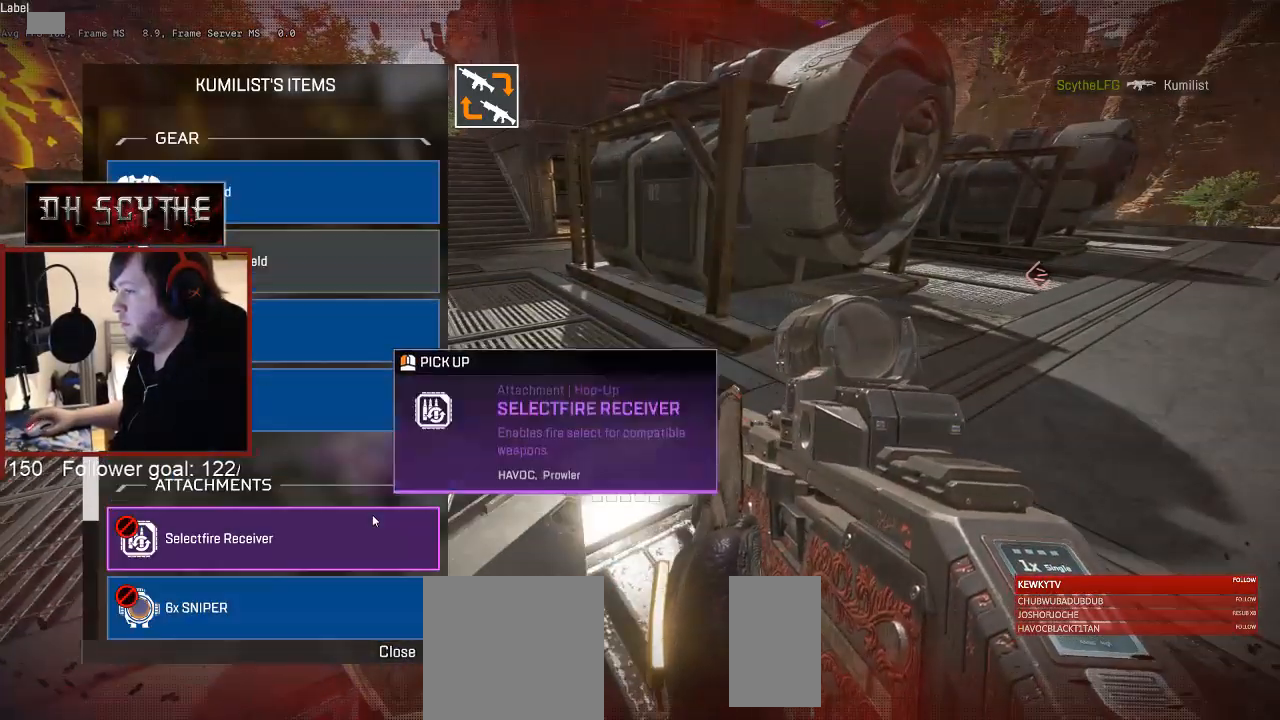
{"keys": ["a"], "mouse": [], "events": [[17, "d", "up"], [50, "a", "down"], [117, "a", "up"], [117, "d", "down"], [217, "d", "up"], [233, "a", "down"], [300, "d", "down"], [317, "a", "up"], [417, "a", "down"], [417, "d", "up"]]}
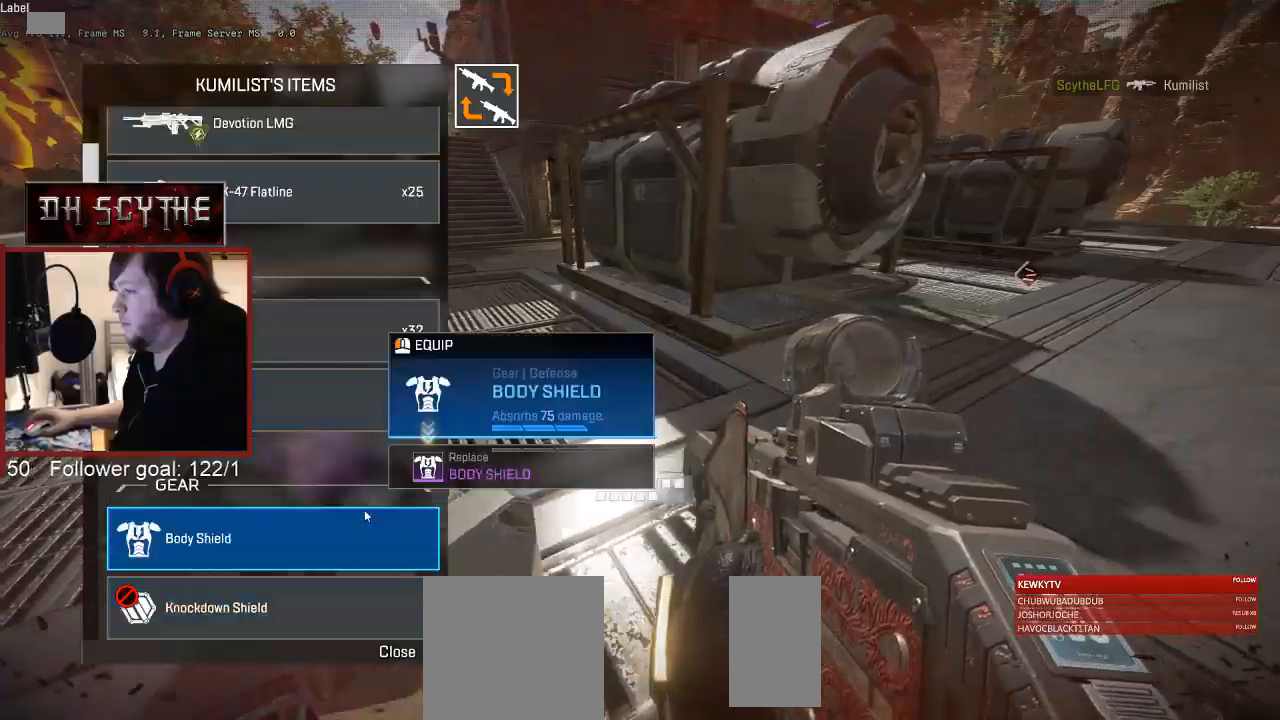
{"keys": ["r", "shift", "w"], "mouse": [], "events": [[17, "d", "down"], [33, "a", "up"], [167, "tab", "down"], [200, "d", "up"], [217, "tab", "up"], [333, "w", "down"], [483, "shift", "down"], [500, "r", "down"]]}
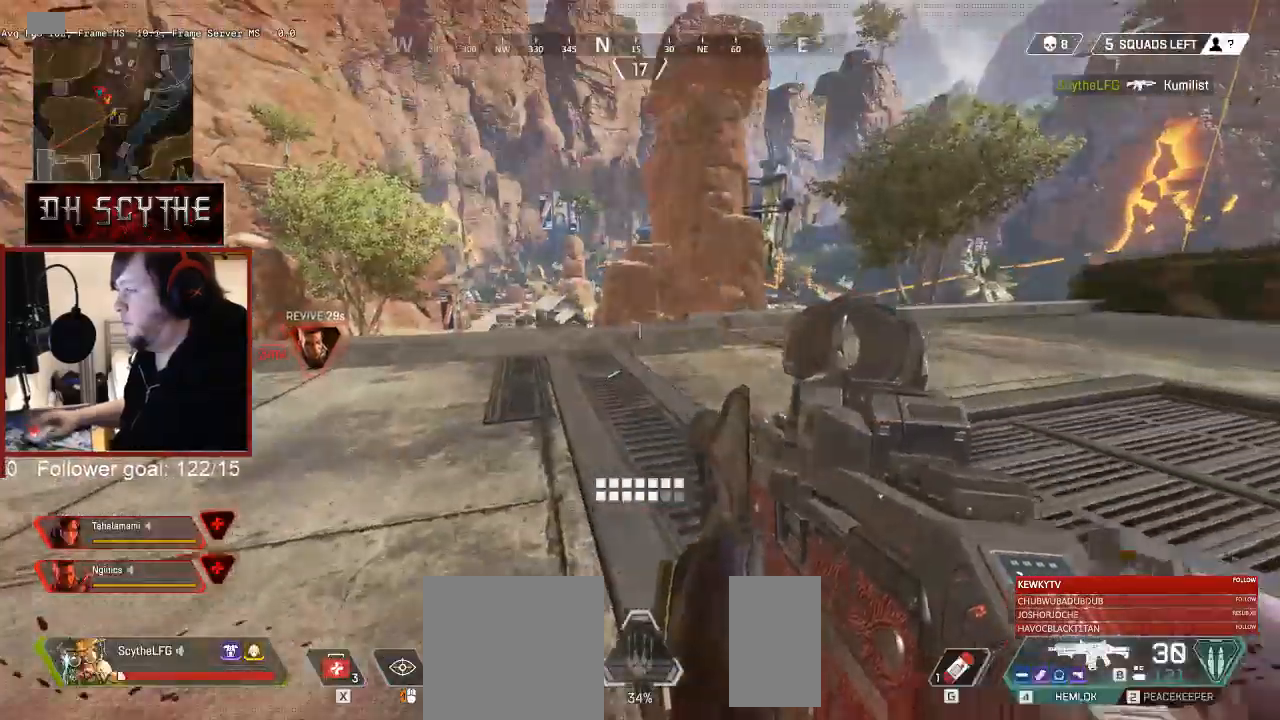
{"keys": ["shift", "w"], "mouse": [], "events": [[83, "r", "up"]]}
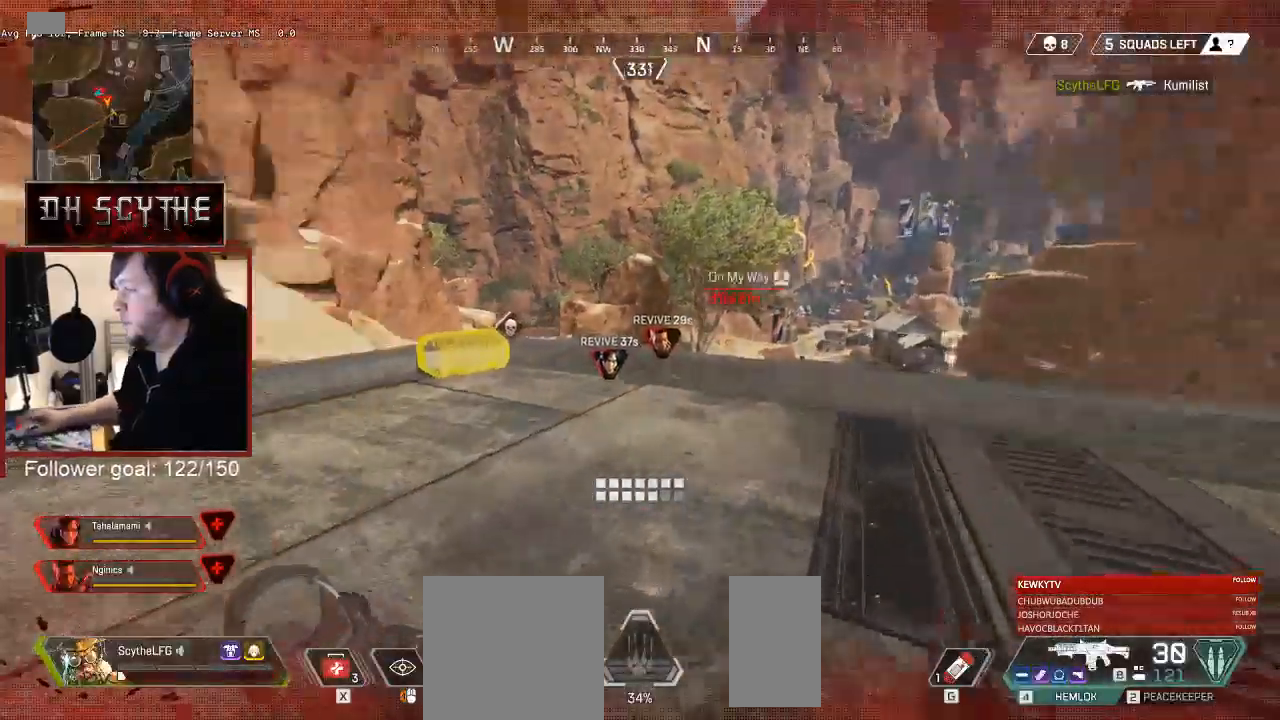
{"keys": ["shift", "w"], "mouse": [], "events": []}
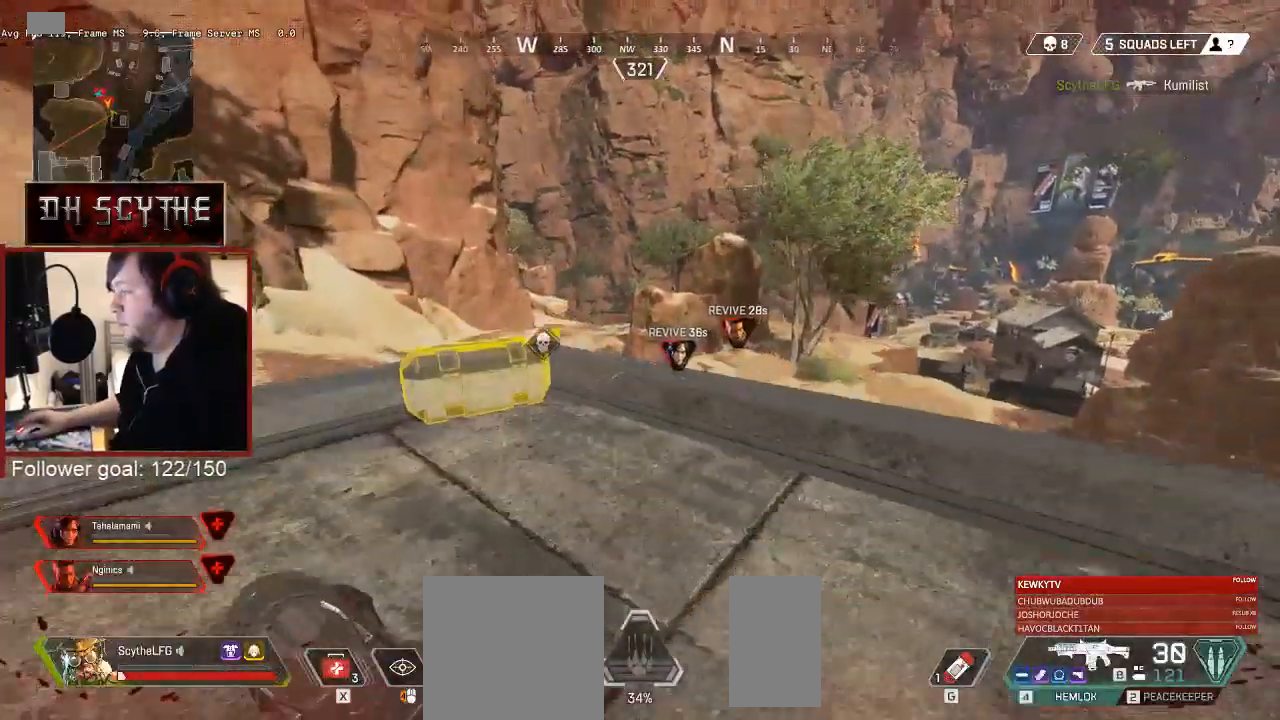
{"keys": ["r", "shift", "w"], "mouse": [], "events": [[267, "space", "down"], [333, "space", "up"], [450, "r", "down"]]}
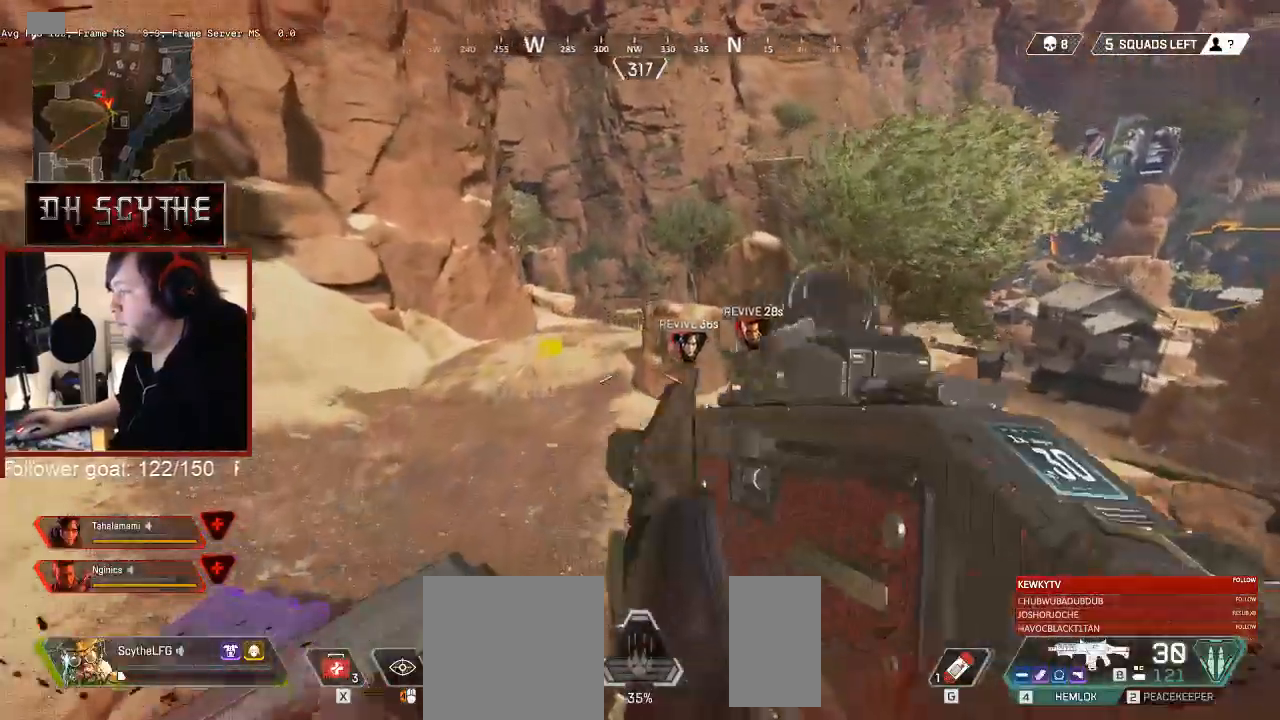
{"keys": ["3", "shift", "w"], "mouse": [], "events": [[33, "r", "up"], [483, "3", "down"]]}
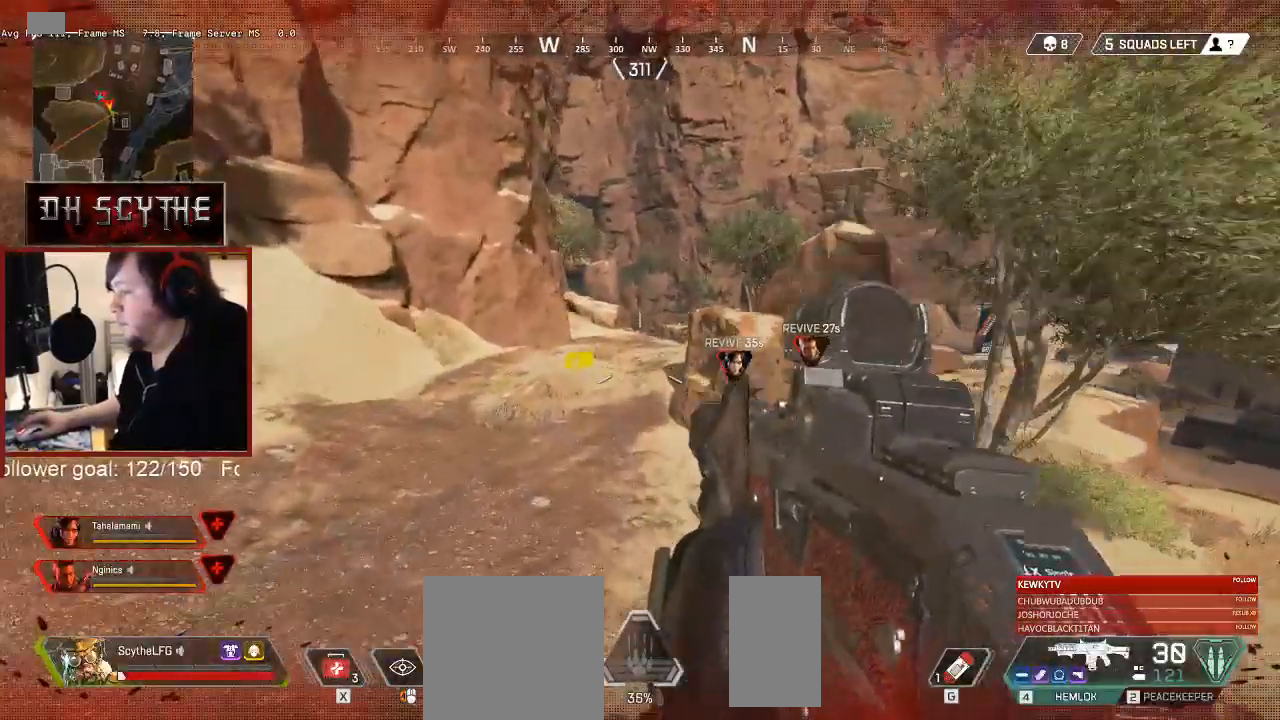
{"keys": ["shift", "w"], "mouse": [], "events": [[67, "3", "up"]]}
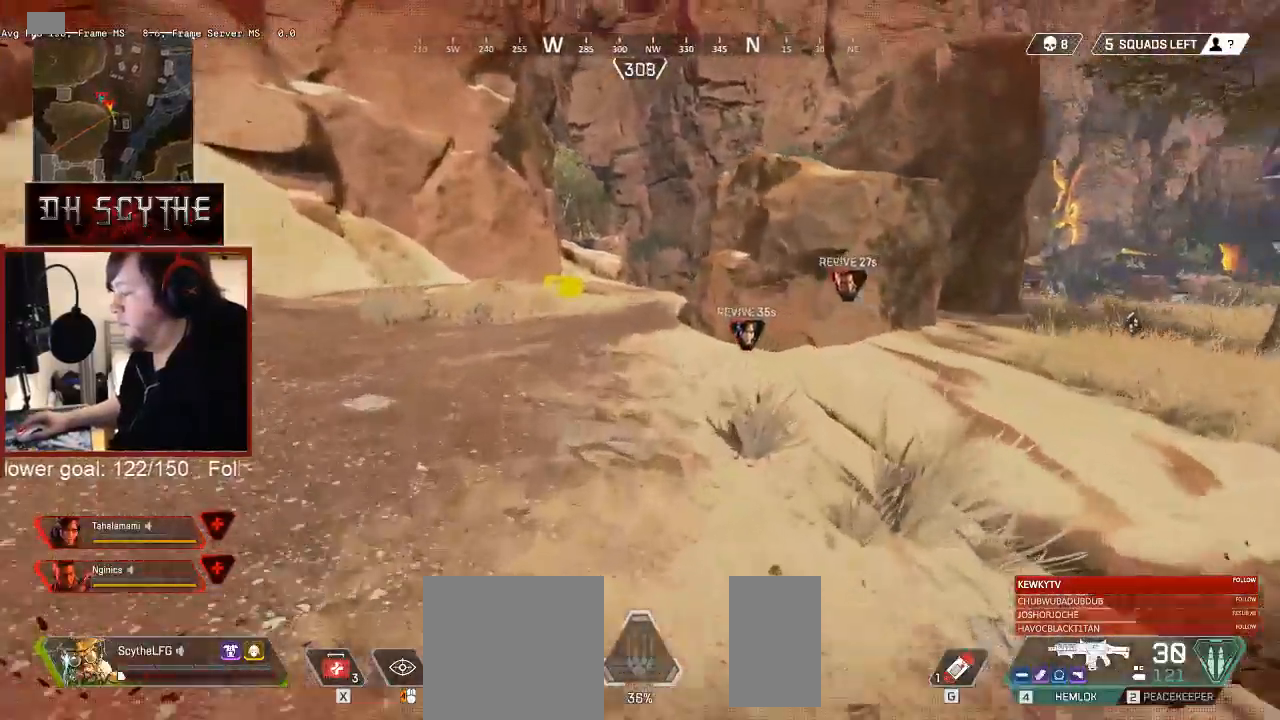
{"keys": ["shift", "w"], "mouse": [], "events": []}
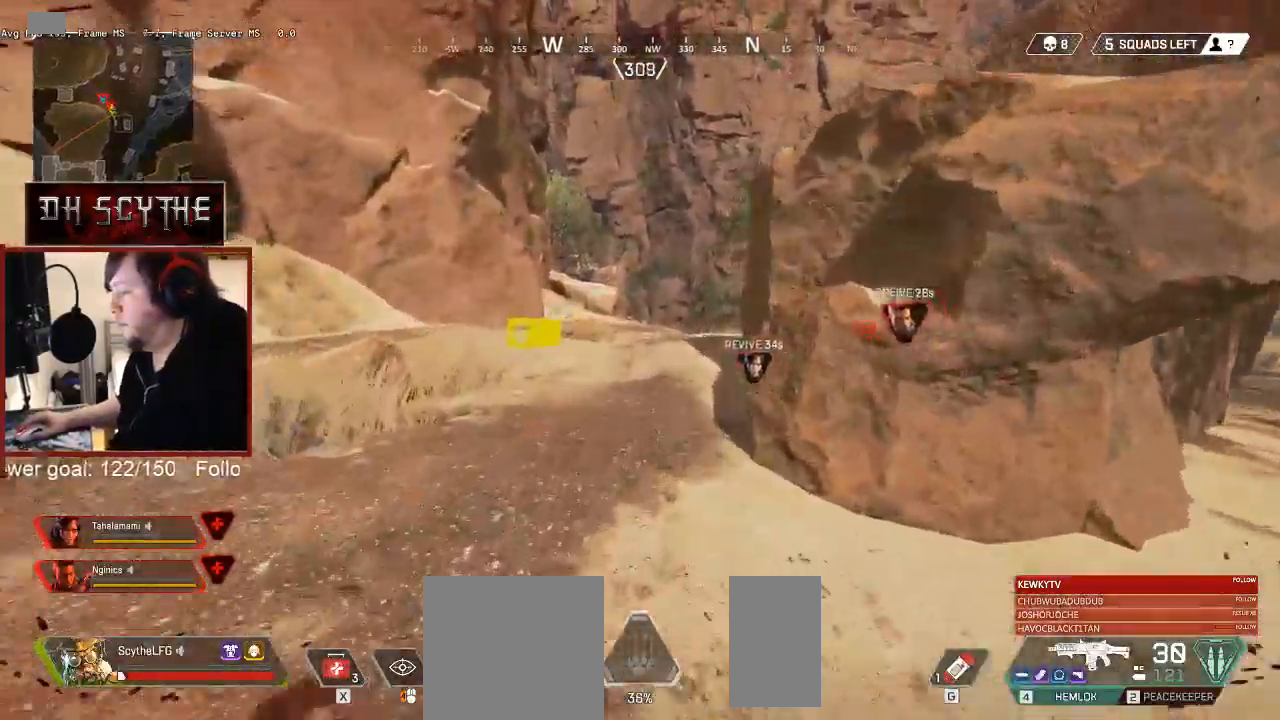
{"keys": ["shift", "w", "x"], "mouse": [], "events": [[250, "x", "down"]]}
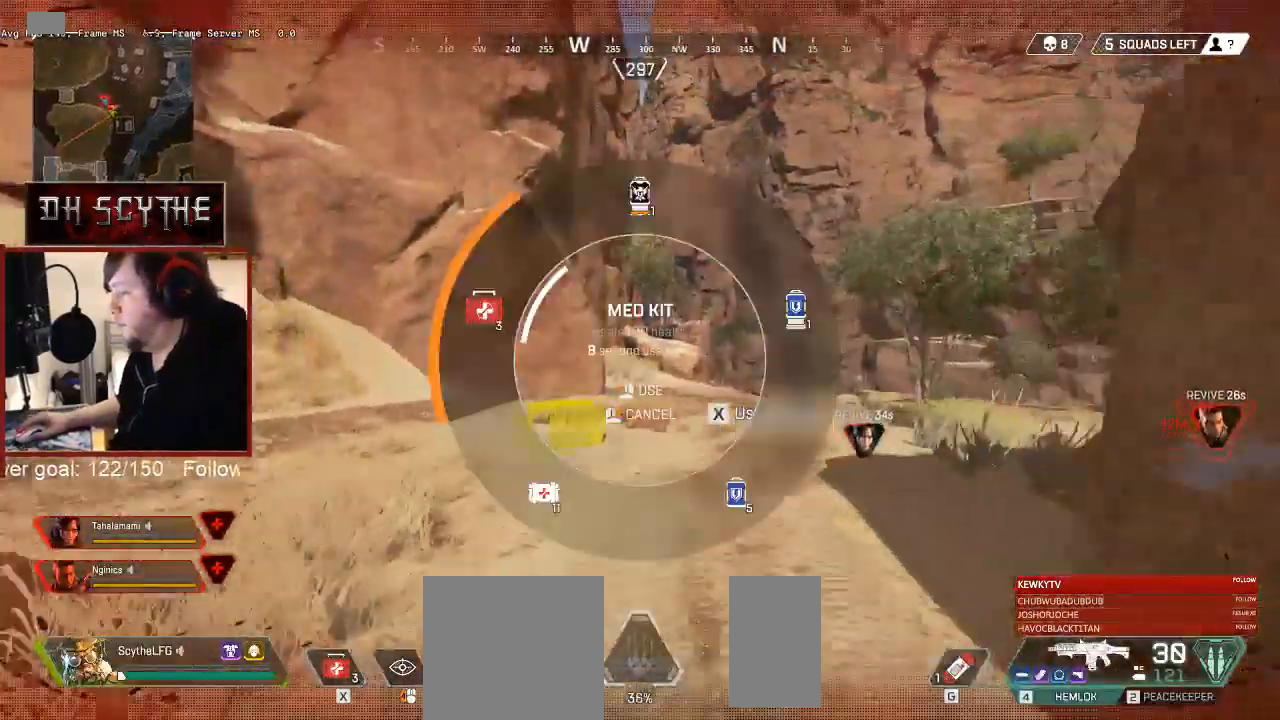
{"keys": ["shift", "w"], "mouse": [], "events": [[83, "x", "up"]]}
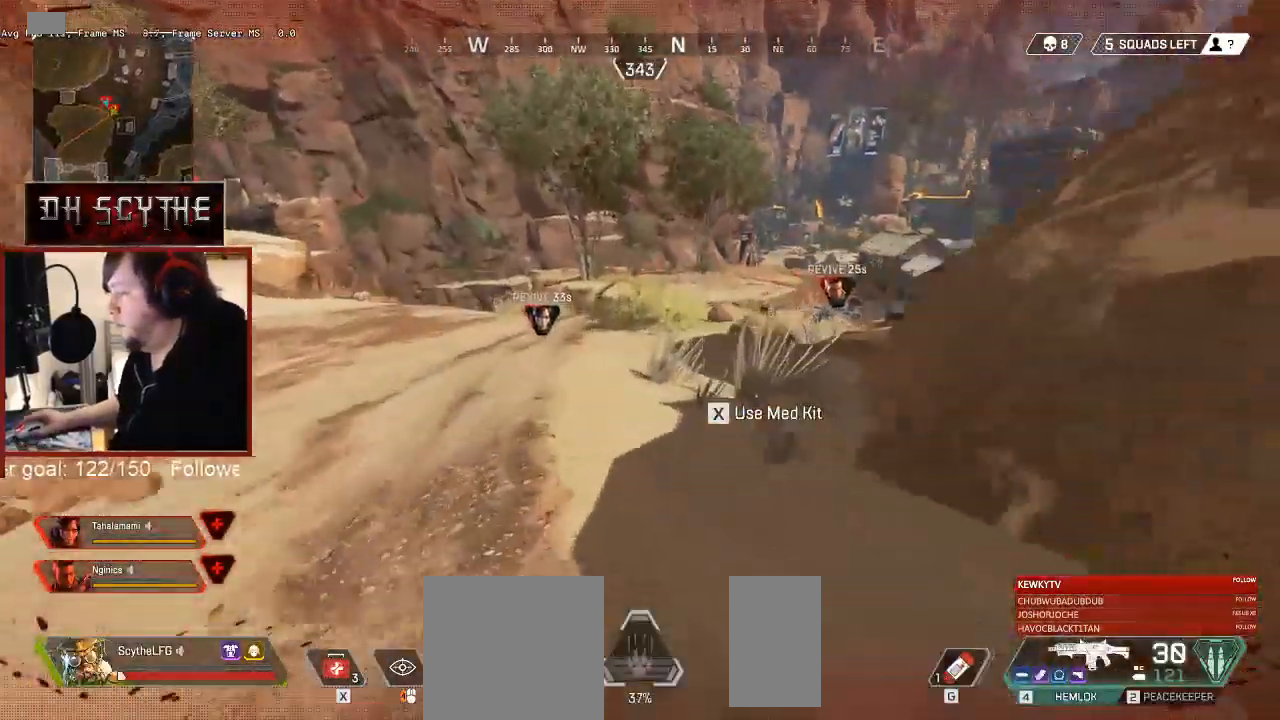
{"keys": ["shift", "w"], "mouse": [], "events": [[217, "x", "down"], [300, "ctrl", "down"], [400, "x", "up"], [433, "ctrl", "up"]]}
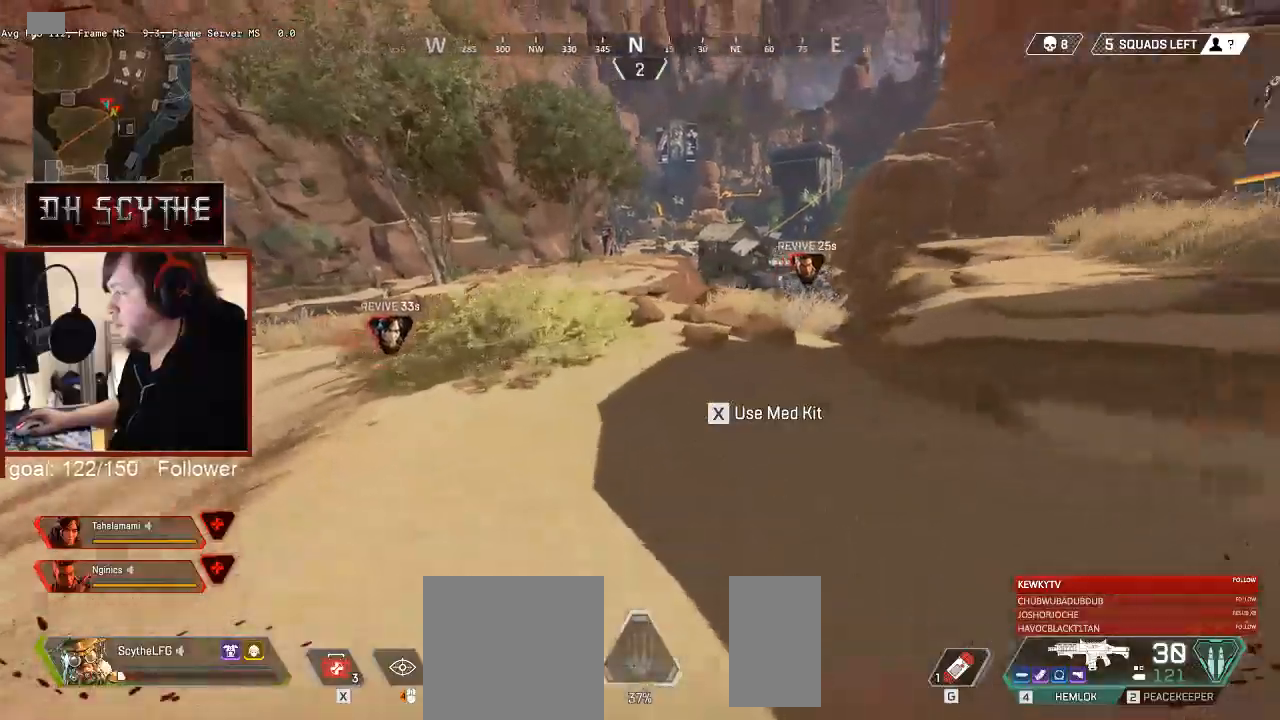
{"keys": ["shift", "w"], "mouse": [], "events": []}
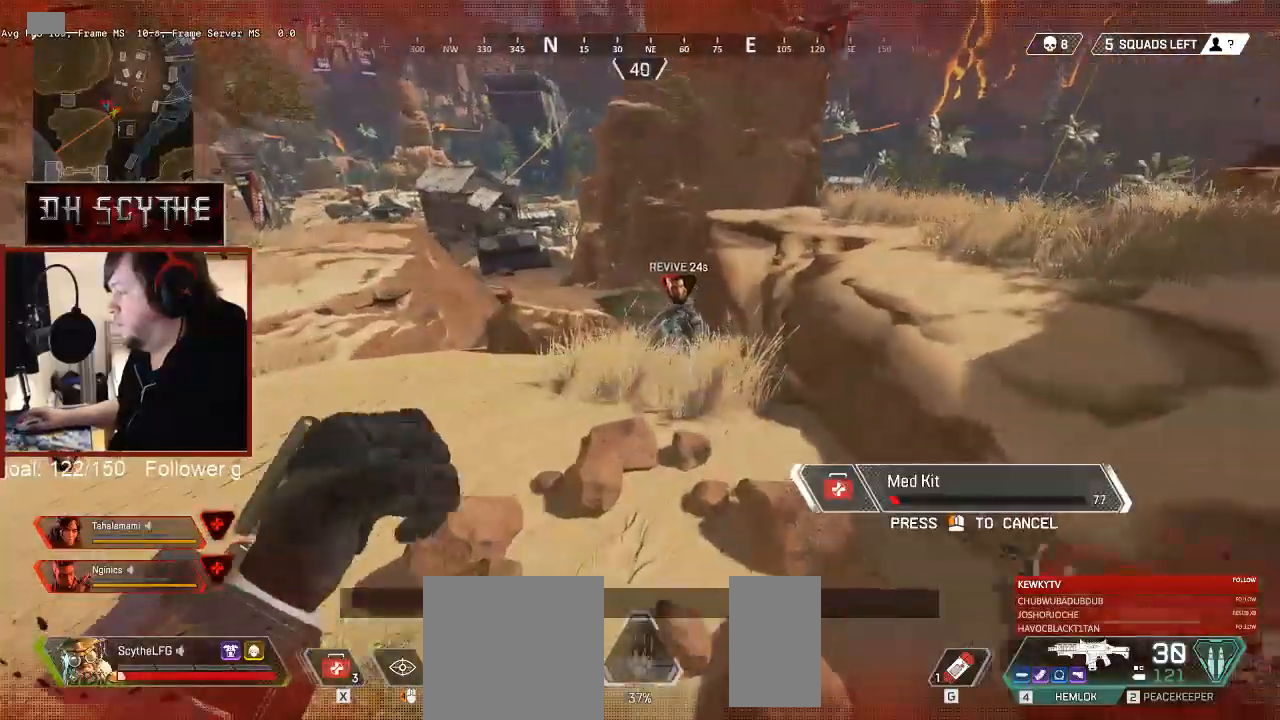
{"keys": ["shift", "w"], "mouse": [], "events": []}
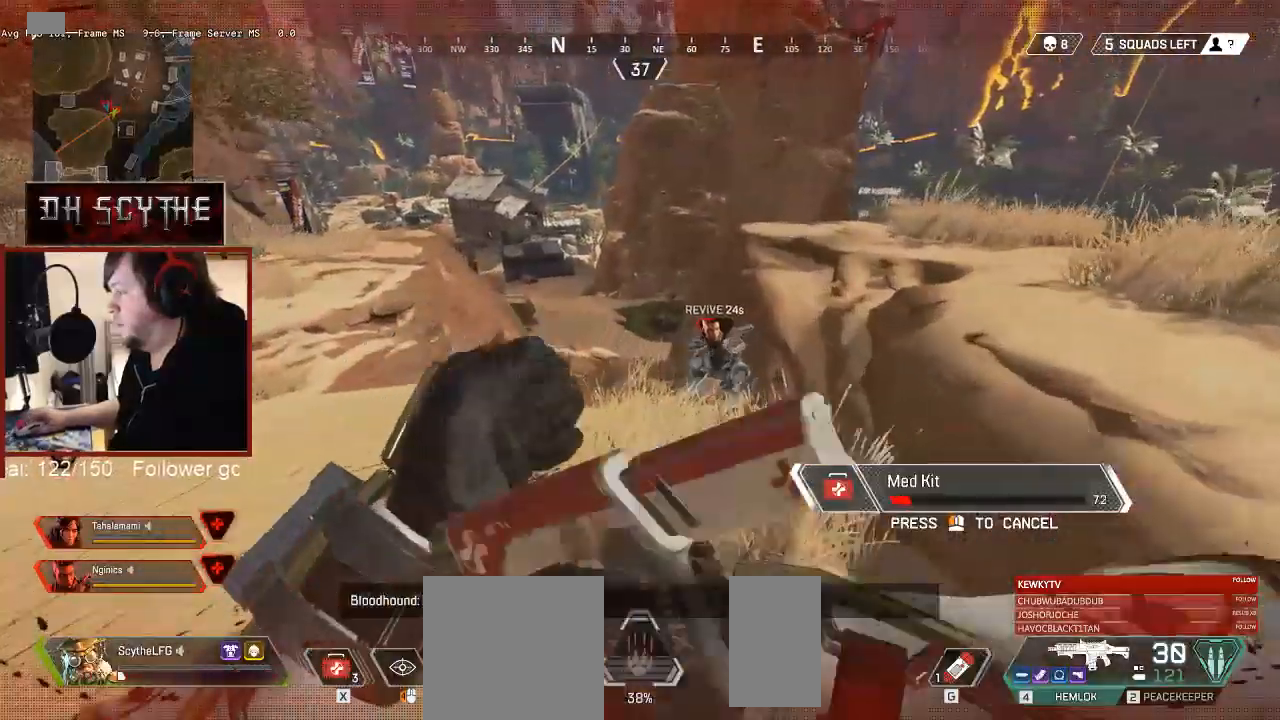
{"keys": ["shift", "w"], "mouse": [], "events": []}
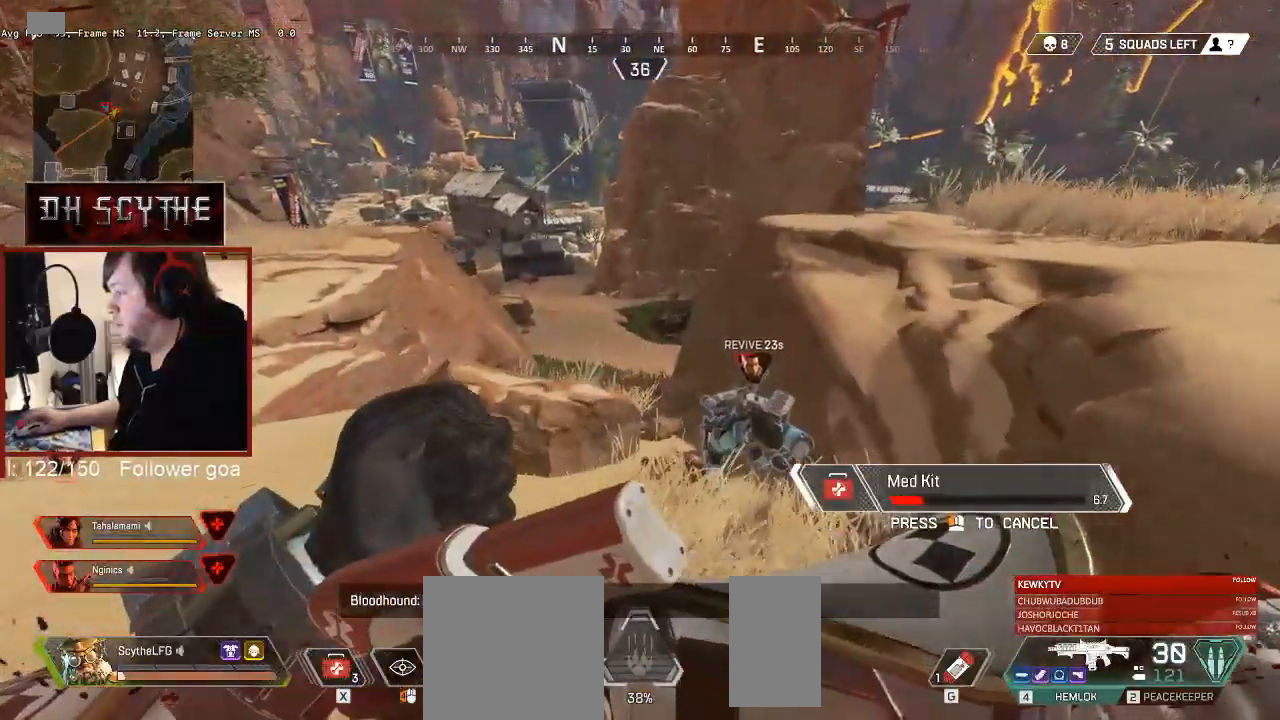
{"keys": ["ctrl", "shift", "w"], "mouse": [], "events": [[83, "ctrl", "down"]]}
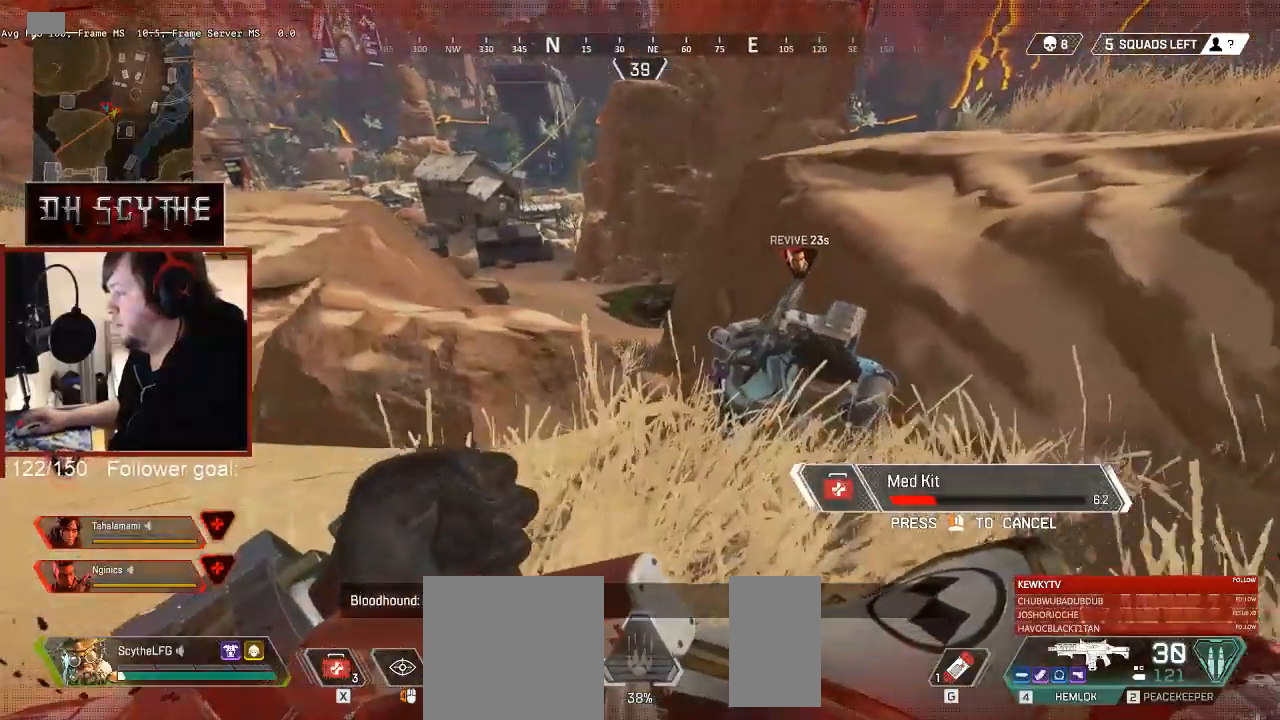
{"keys": ["ctrl", "shift", "w"], "mouse": [], "events": []}
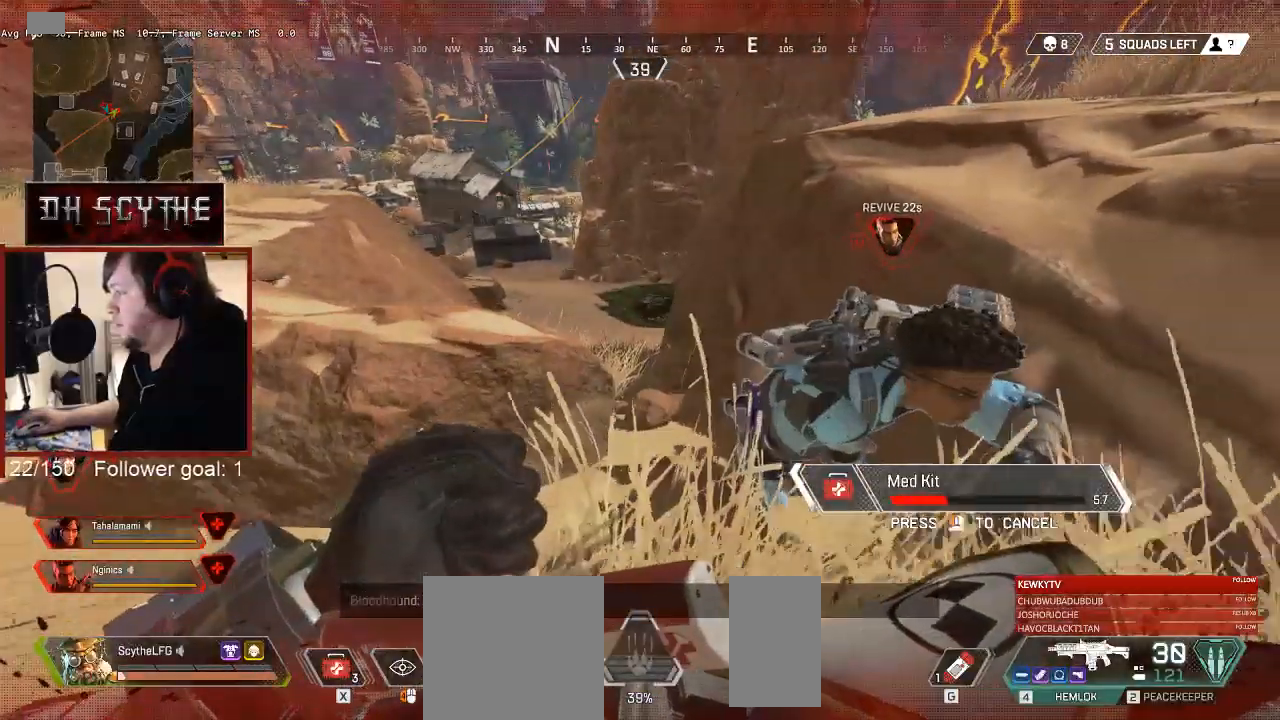
{"keys": ["a", "ctrl", "shift", "w"], "mouse": [], "events": [[350, "a", "down"]]}